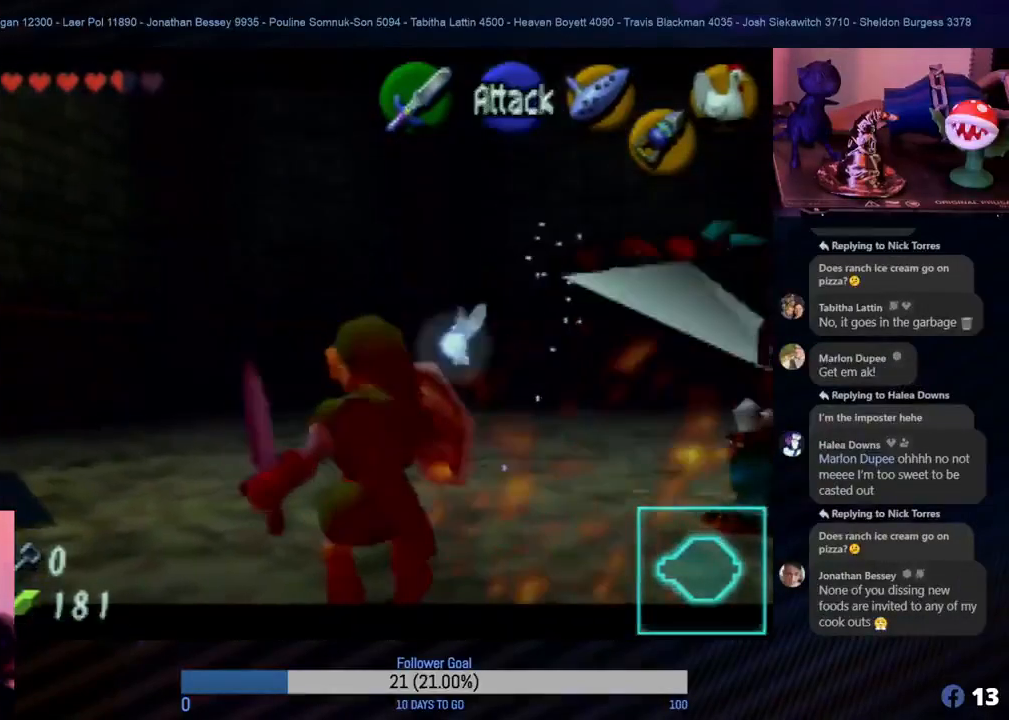
Gameplay with a controller (Nintendo layout); each line is a JSON object with the inputs held at the frame after it. "events" lists button and stick changes between this image and that frame as [ms after this image, input, new state], when the widget could be followed in between. Not read: L1 L3 R3.
{"buttons": [], "left_stick": "up", "events": [[383, "left_stick", "up"], [417, "Z", "up"], [450, "R1", "up"]]}
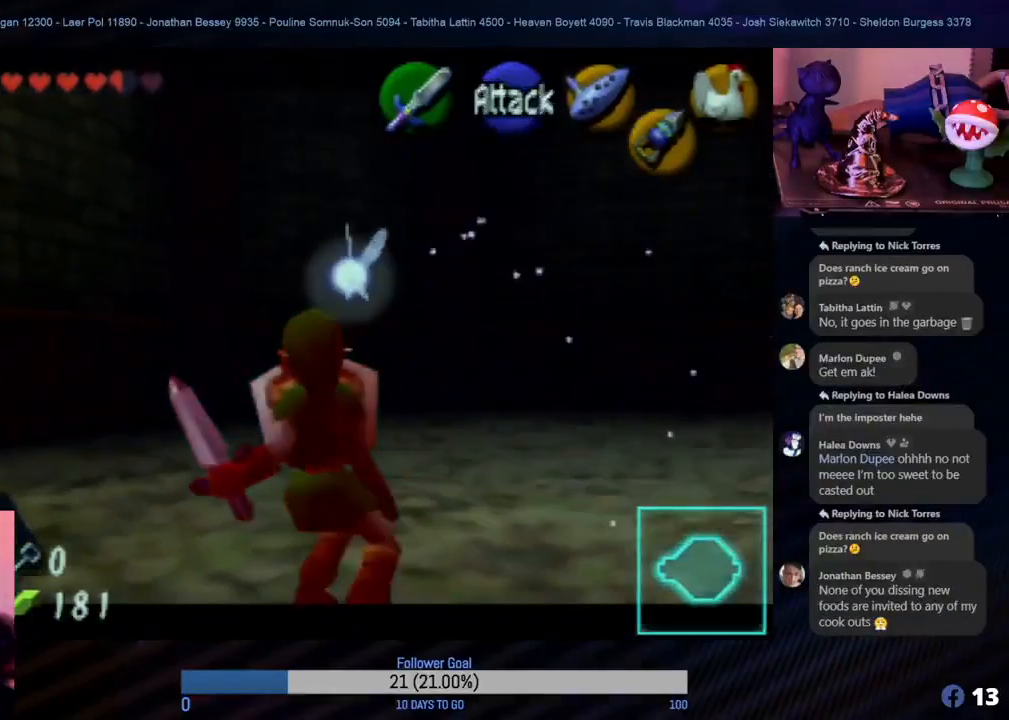
{"buttons": [], "left_stick": "up", "events": []}
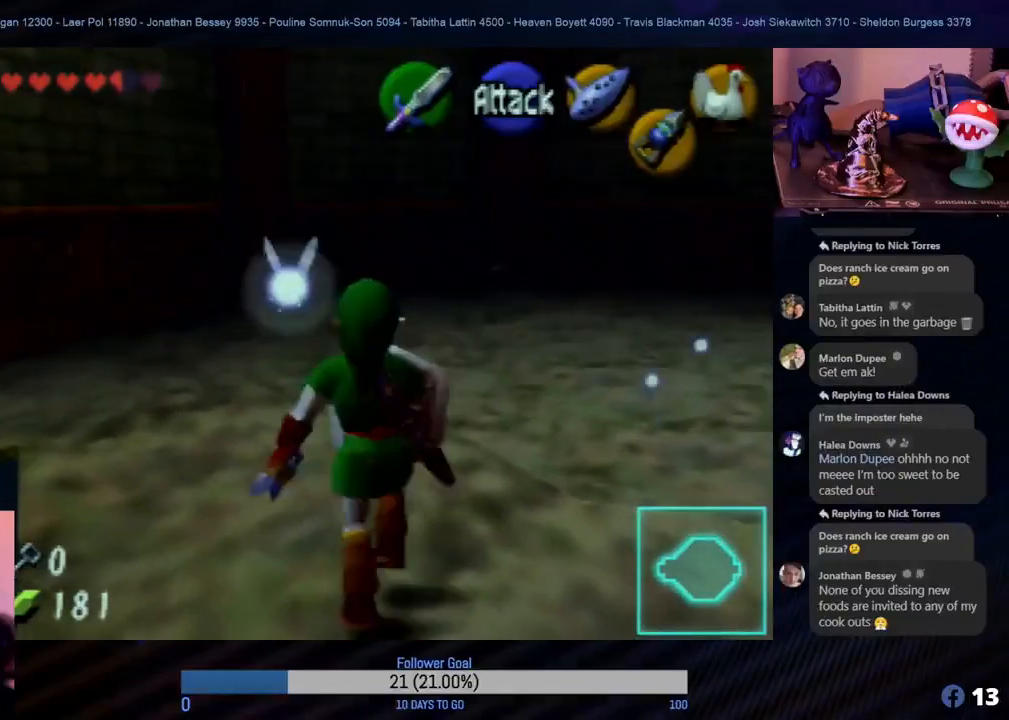
{"buttons": ["A"], "left_stick": "up", "events": [[467, "A", "down"]]}
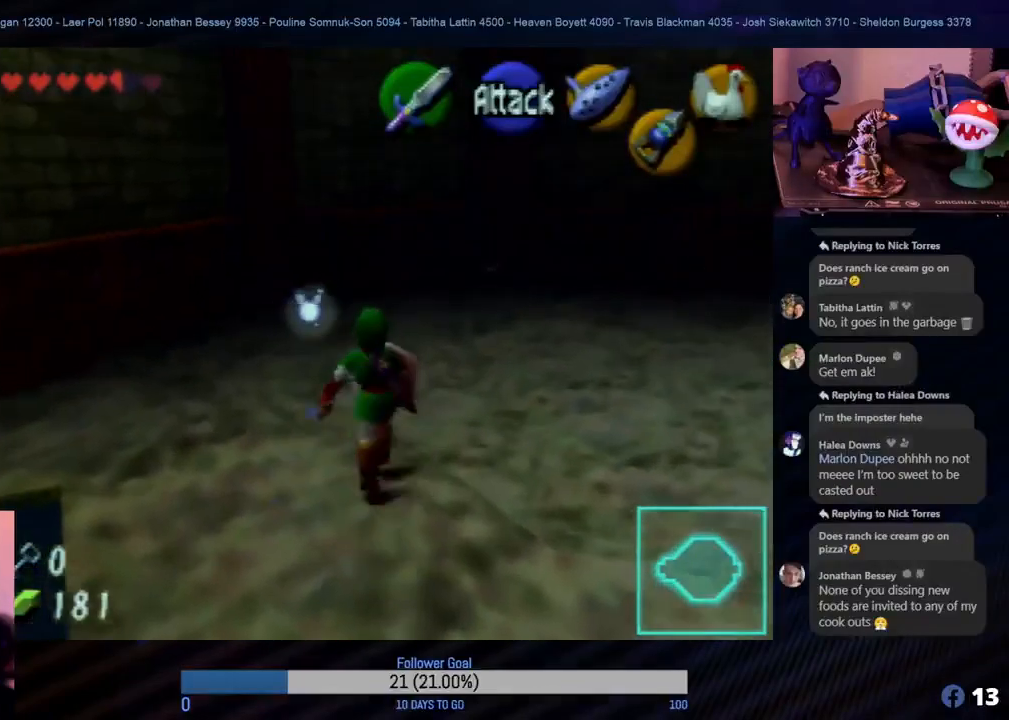
{"buttons": [], "left_stick": "right", "events": [[67, "A", "up"], [367, "left_stick", "right"]]}
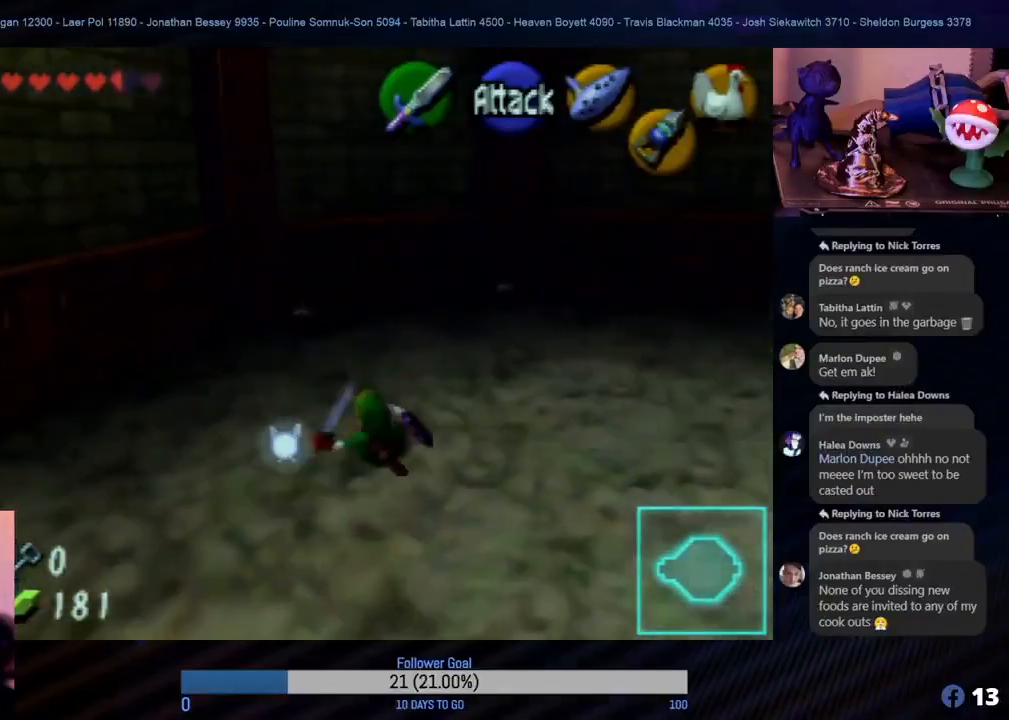
{"buttons": [], "left_stick": "down-right", "events": [[367, "left_stick", "down-right"]]}
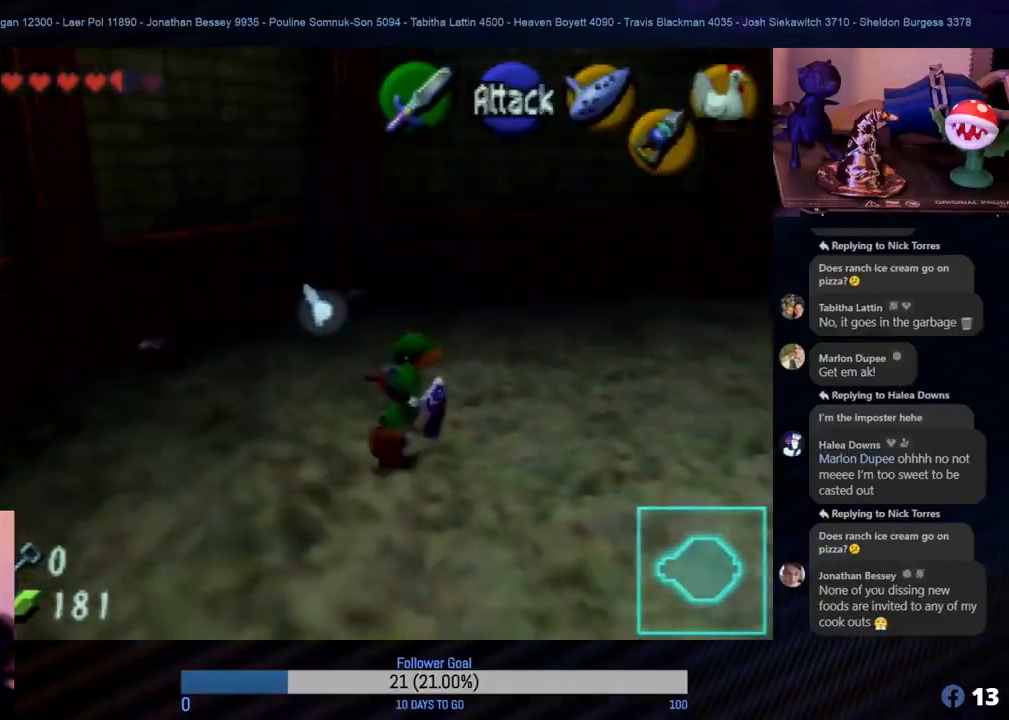
{"buttons": ["R1", "Z"], "left_stick": "center", "events": [[117, "Z", "down"], [117, "left_stick", "center"], [333, "R1", "down"]]}
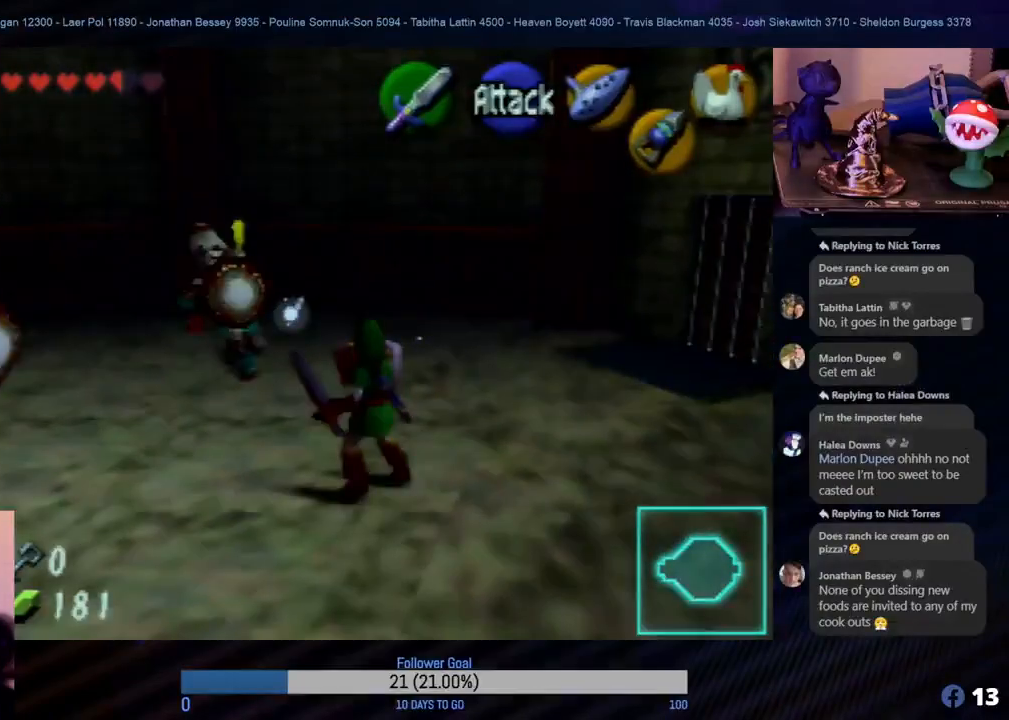
{"buttons": ["R1", "Z"], "left_stick": "down-left", "events": [[300, "left_stick", "down-left"]]}
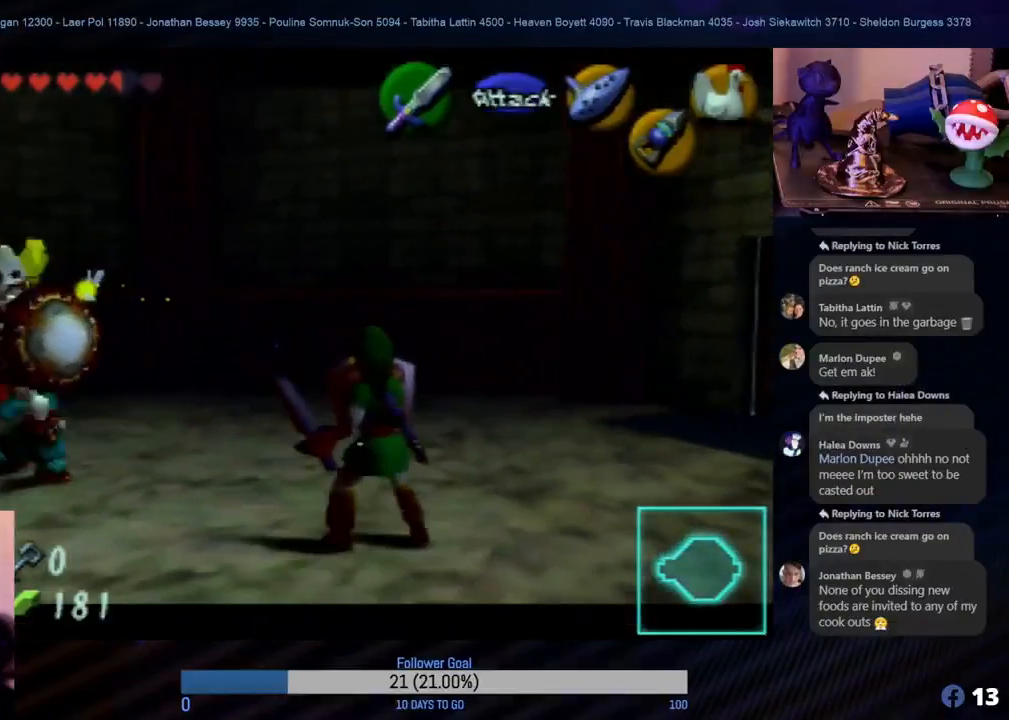
{"buttons": ["R1", "Z"], "left_stick": "center", "events": [[167, "left_stick", "down"], [233, "Z", "up"], [267, "R1", "up"], [367, "Z", "down"], [433, "left_stick", "center"], [467, "R1", "down"]]}
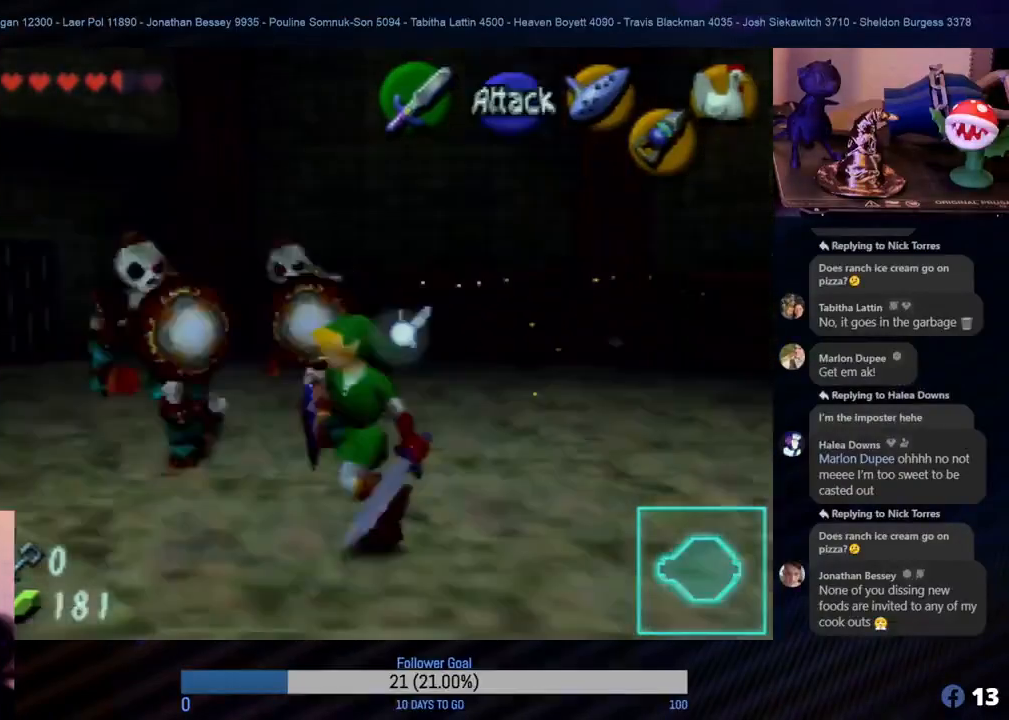
{"buttons": ["R1", "Z"], "left_stick": "down", "events": [[217, "left_stick", "down"]]}
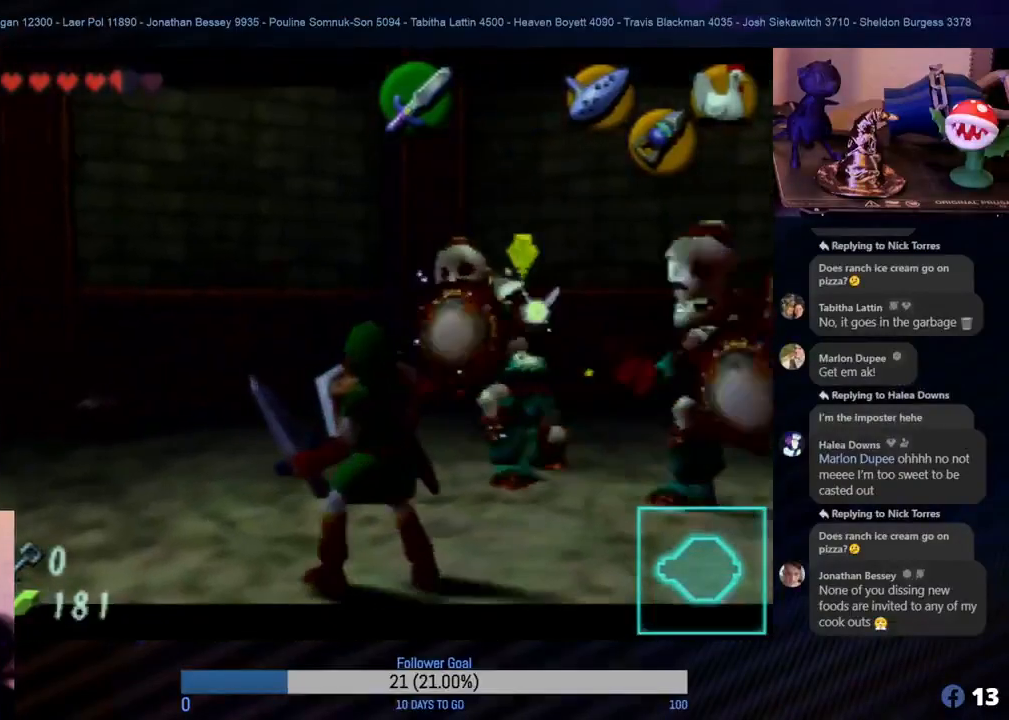
{"buttons": ["R1", "Z"], "left_stick": "down", "events": [[333, "Z", "up"], [467, "Z", "down"]]}
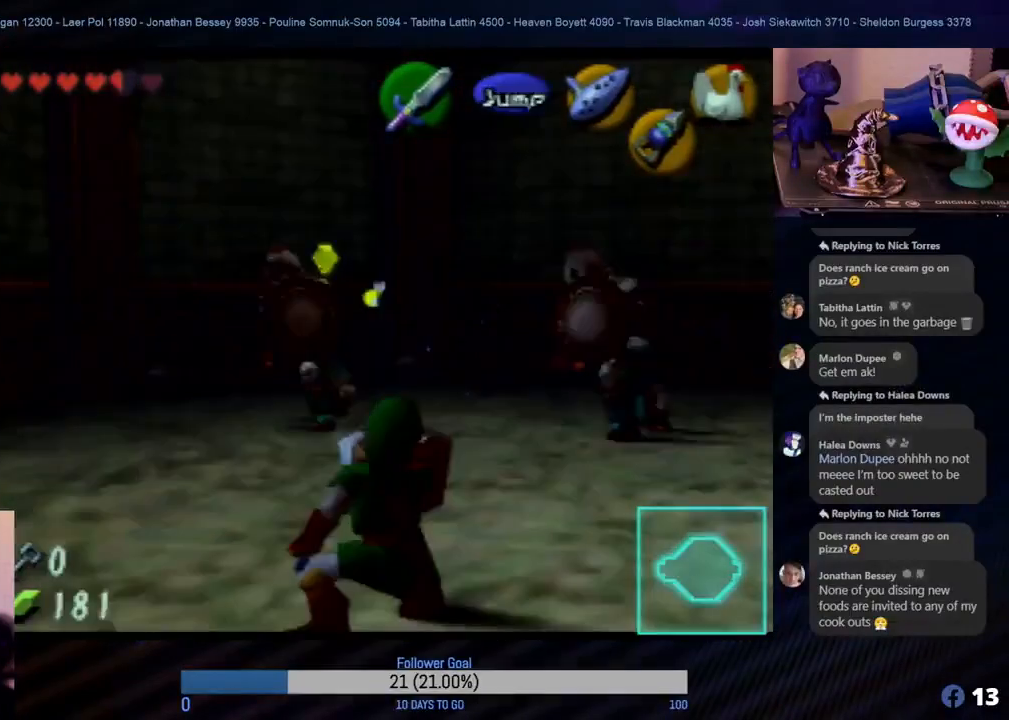
{"buttons": ["R1", "Z"], "left_stick": "down", "events": []}
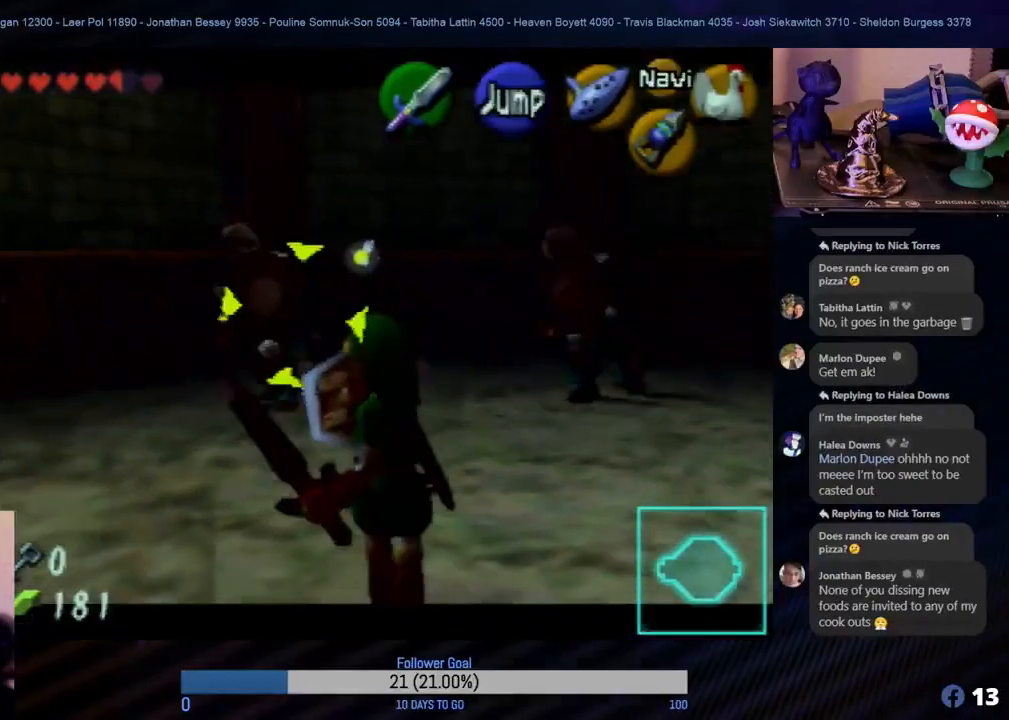
{"buttons": ["R1", "Z"], "left_stick": "up", "events": [[350, "left_stick", "right"], [400, "left_stick", "up"]]}
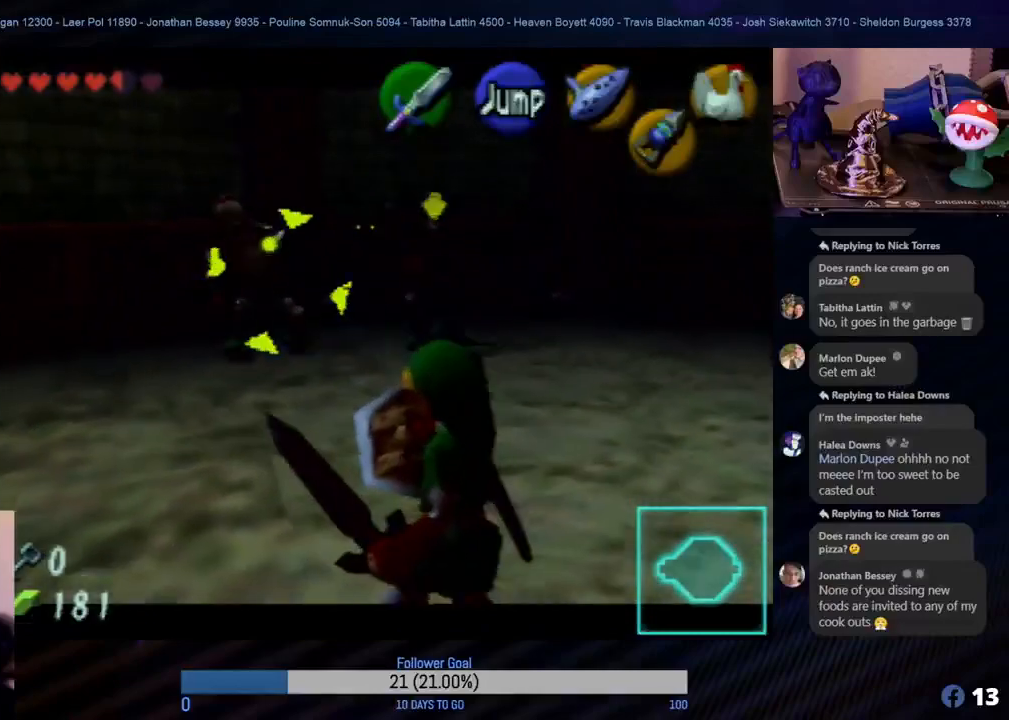
{"buttons": ["R1", "Z"], "left_stick": "up", "events": []}
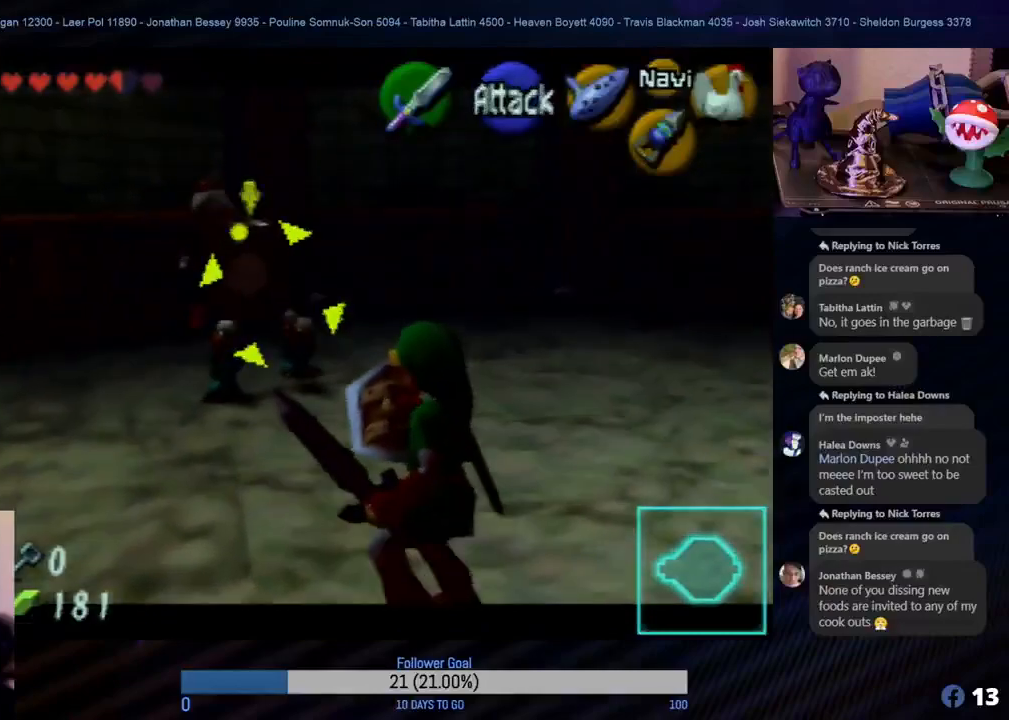
{"buttons": ["R1", "Z"], "left_stick": "center", "events": [[50, "A", "down"], [133, "A", "up"], [200, "A", "down"], [300, "left_stick", "center"], [317, "A", "up"], [383, "A", "down"], [450, "A", "up"]]}
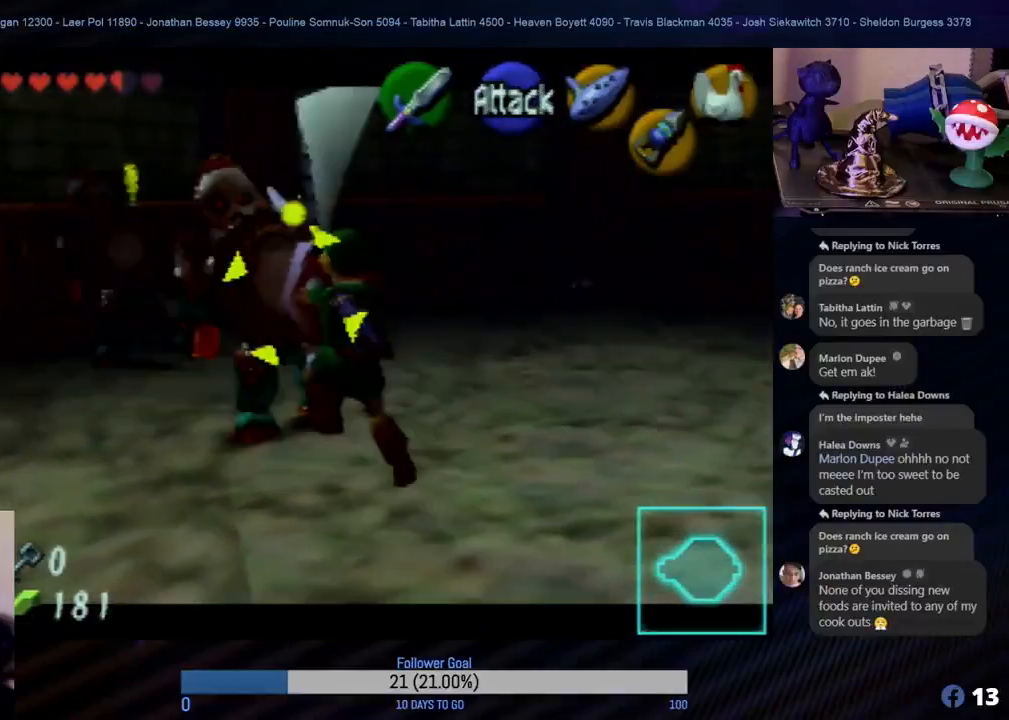
{"buttons": ["R1", "Z"], "left_stick": "center", "events": []}
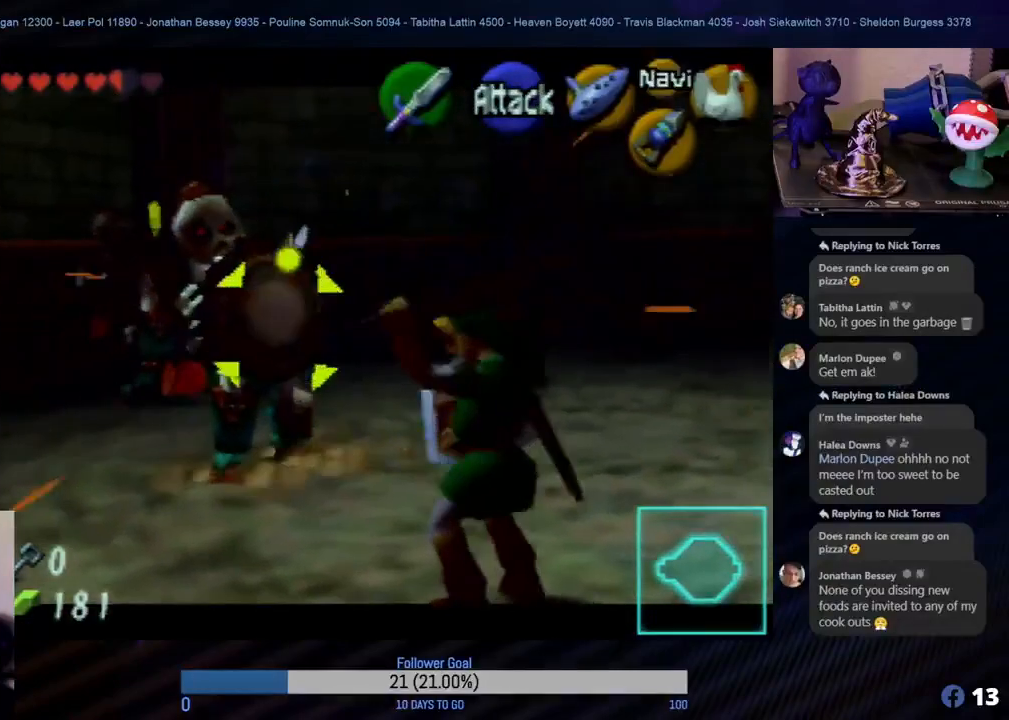
{"buttons": ["R1", "Z"], "left_stick": "down", "events": [[117, "left_stick", "down"]]}
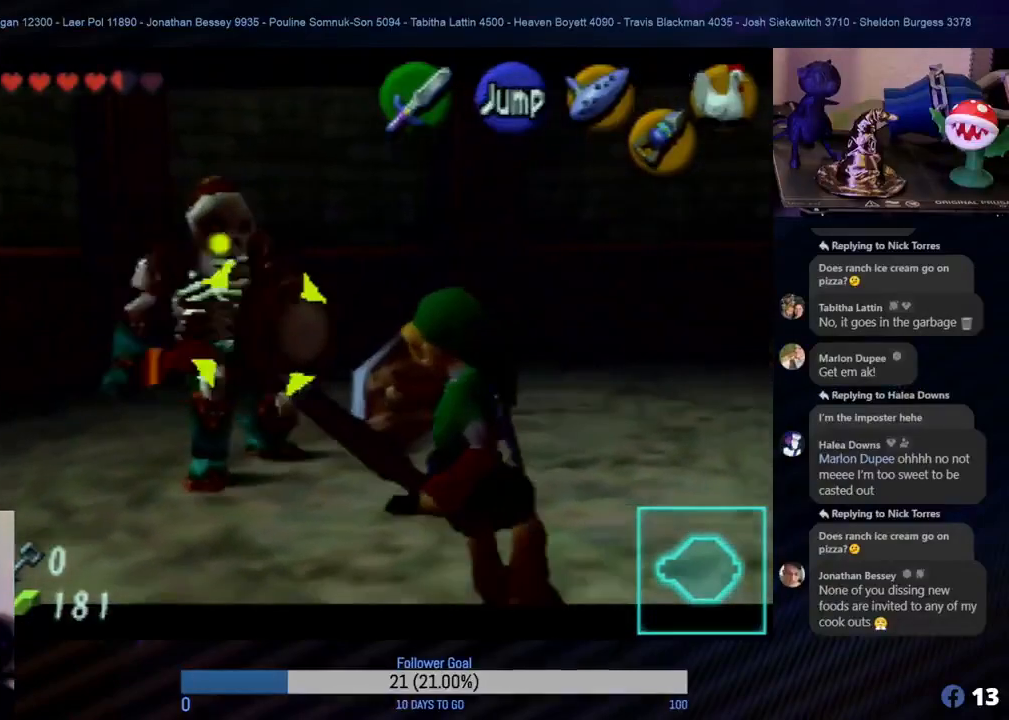
{"buttons": ["R1", "Z"], "left_stick": "up", "events": [[150, "left_stick", "down-right"], [433, "left_stick", "up"]]}
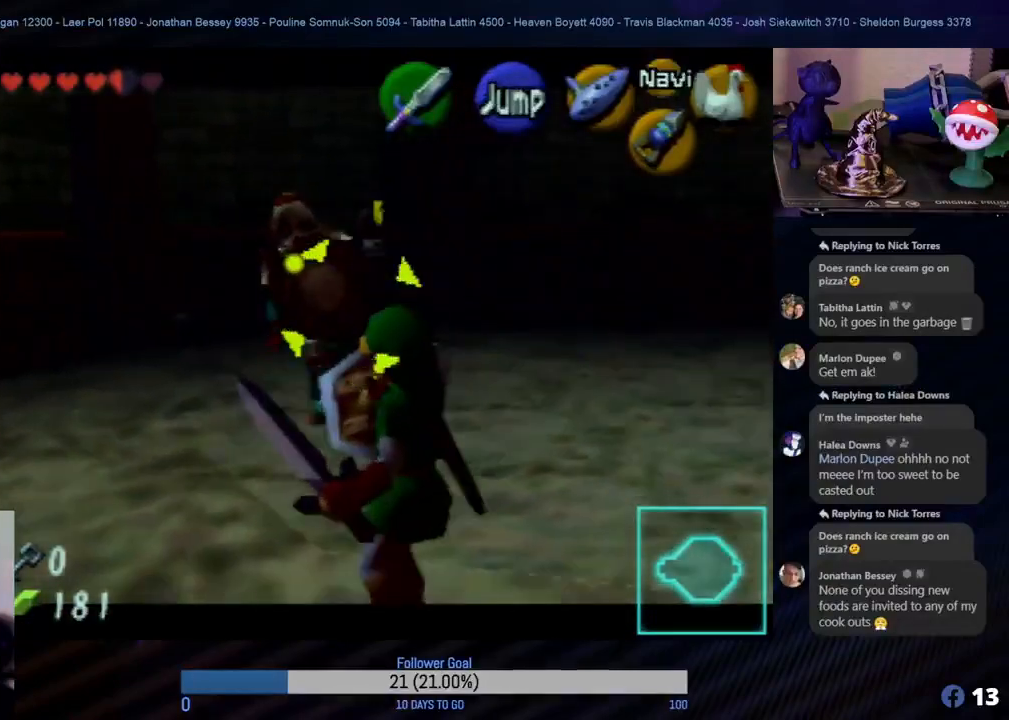
{"buttons": ["R1", "Z"], "left_stick": "up", "events": []}
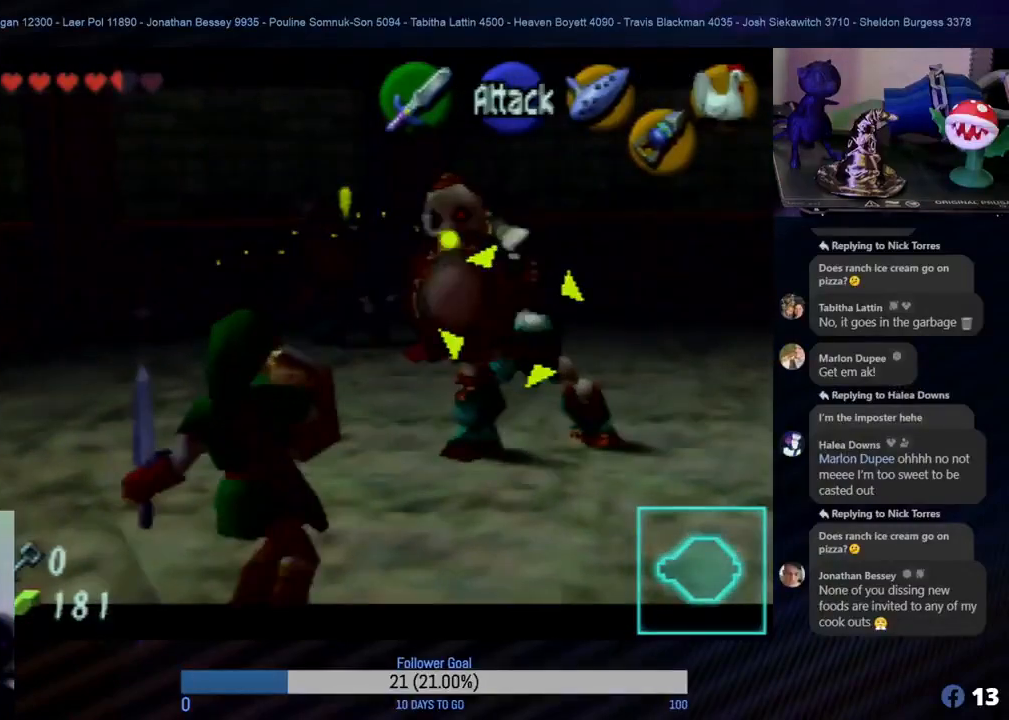
{"buttons": ["R1", "Z"], "left_stick": "right", "events": [[250, "left_stick", "right"]]}
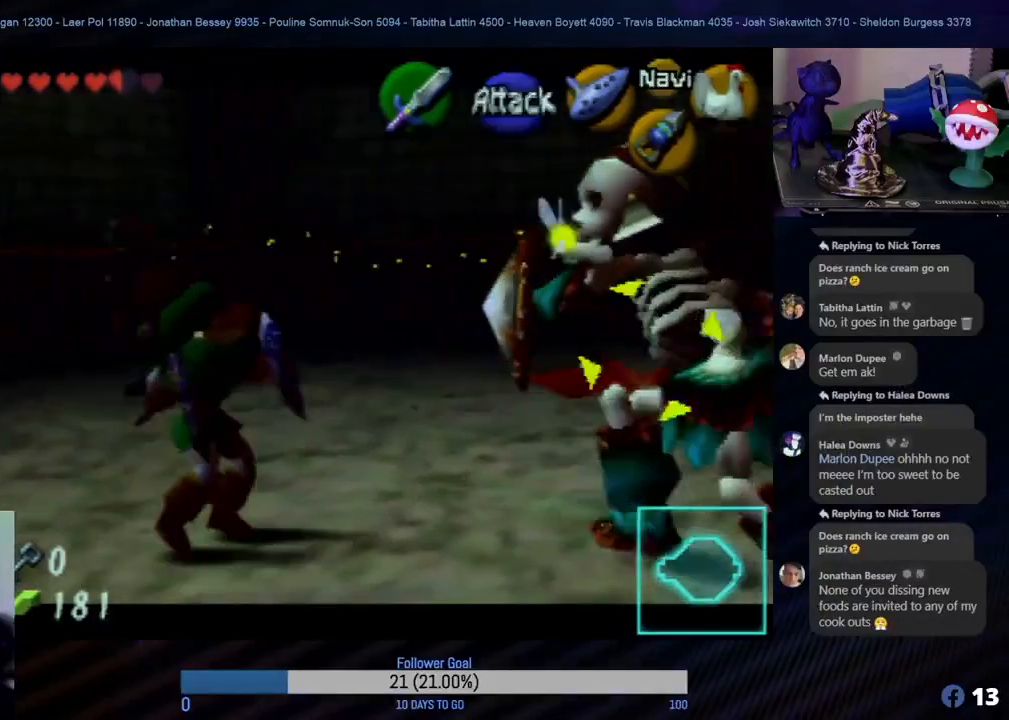
{"buttons": ["R1", "Z"], "left_stick": "down", "events": [[333, "left_stick", "down"]]}
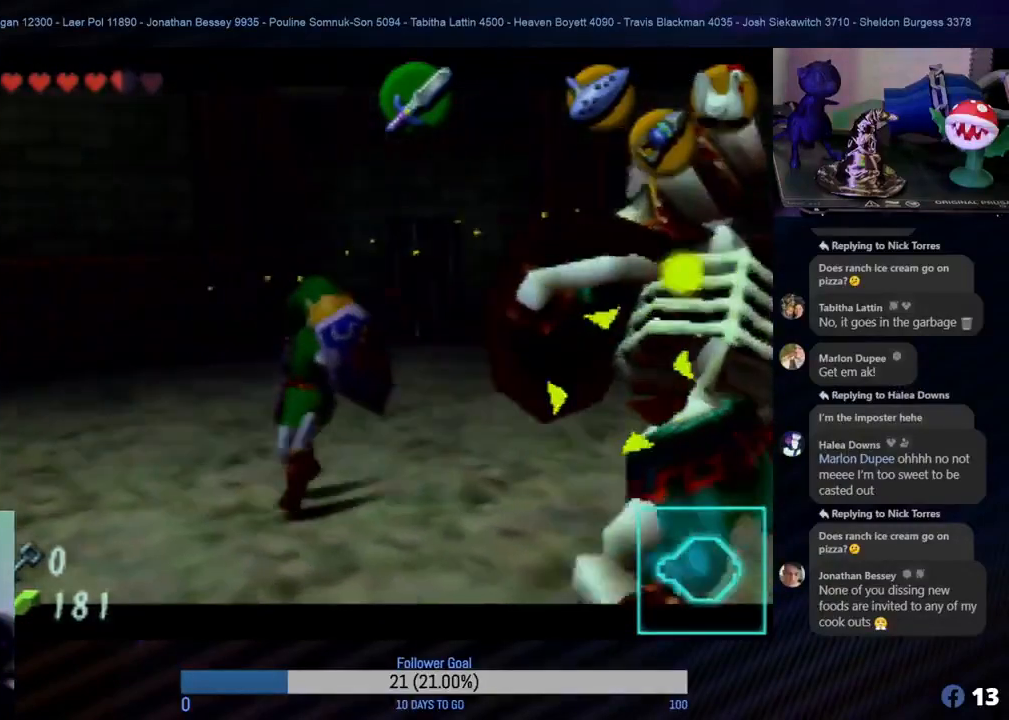
{"buttons": ["R1", "Z"], "left_stick": "down", "events": [[267, "left_stick", "down-left"], [467, "left_stick", "down"]]}
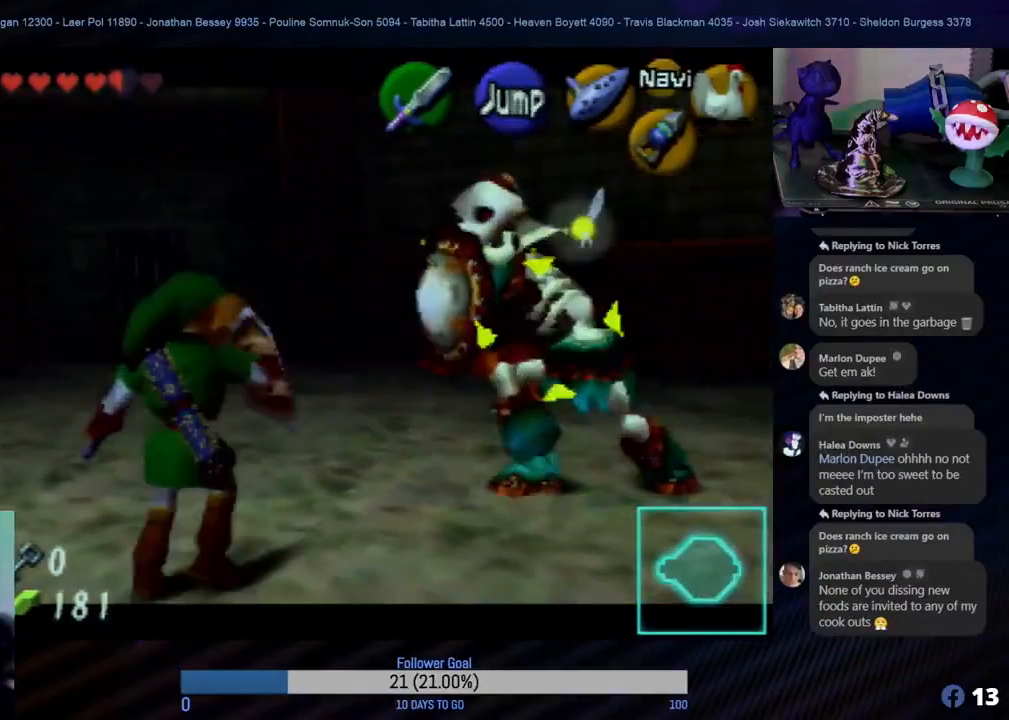
{"buttons": ["R1", "Z"], "left_stick": "right", "events": [[267, "left_stick", "right"]]}
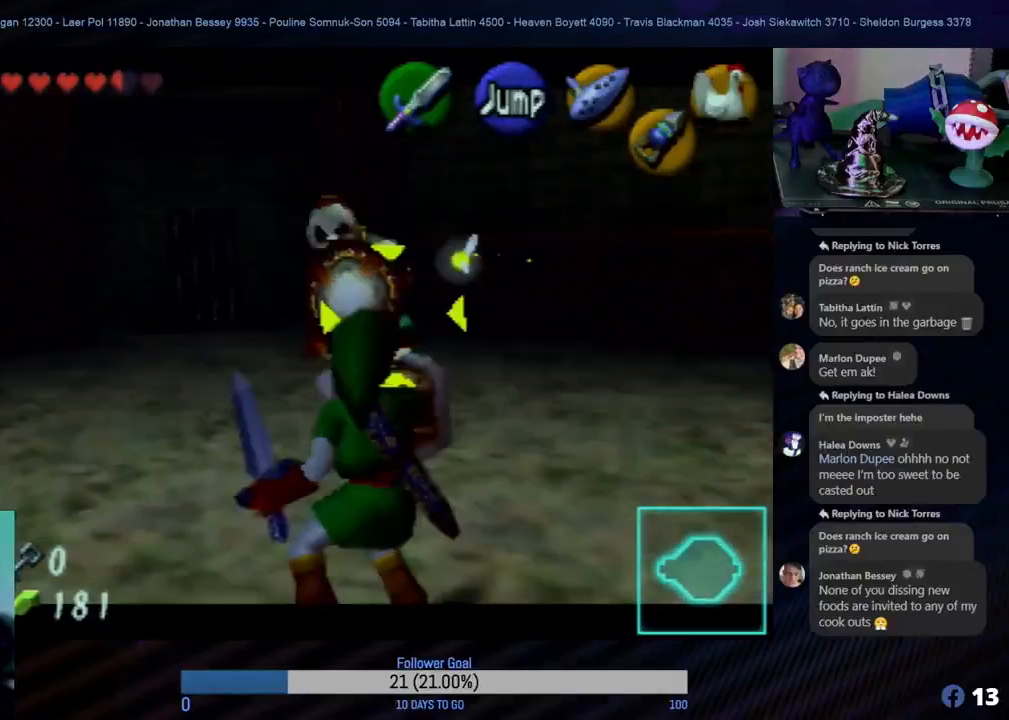
{"buttons": ["R1", "Z"], "left_stick": "up-right", "events": [[400, "left_stick", "up-right"]]}
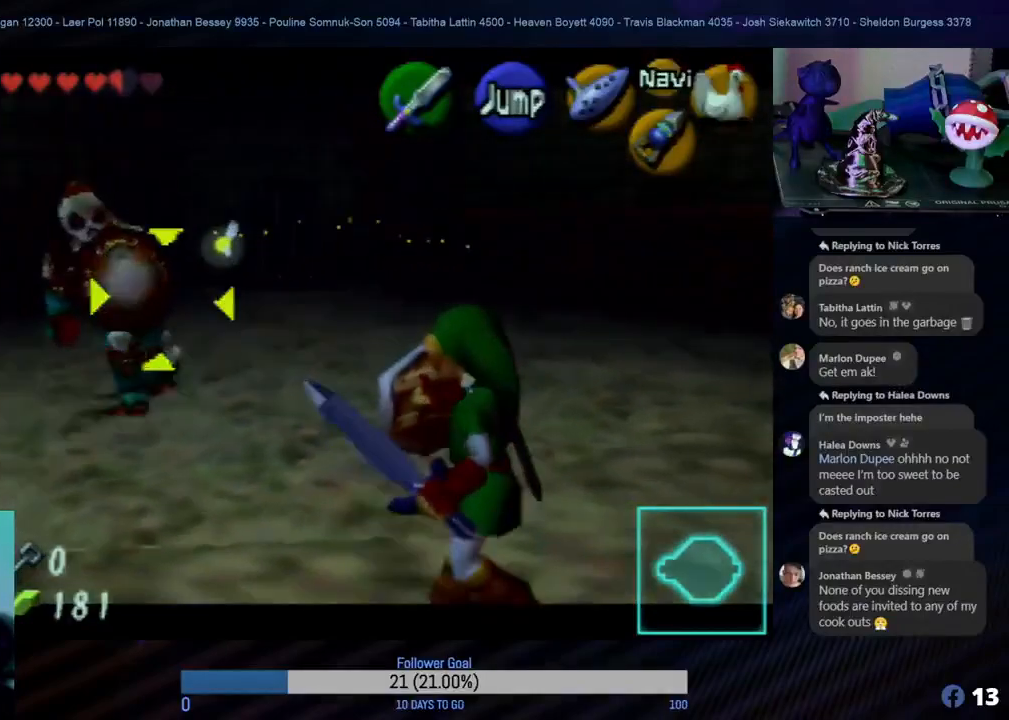
{"buttons": ["R1", "Z"], "left_stick": "up", "events": [[33, "left_stick", "up"]]}
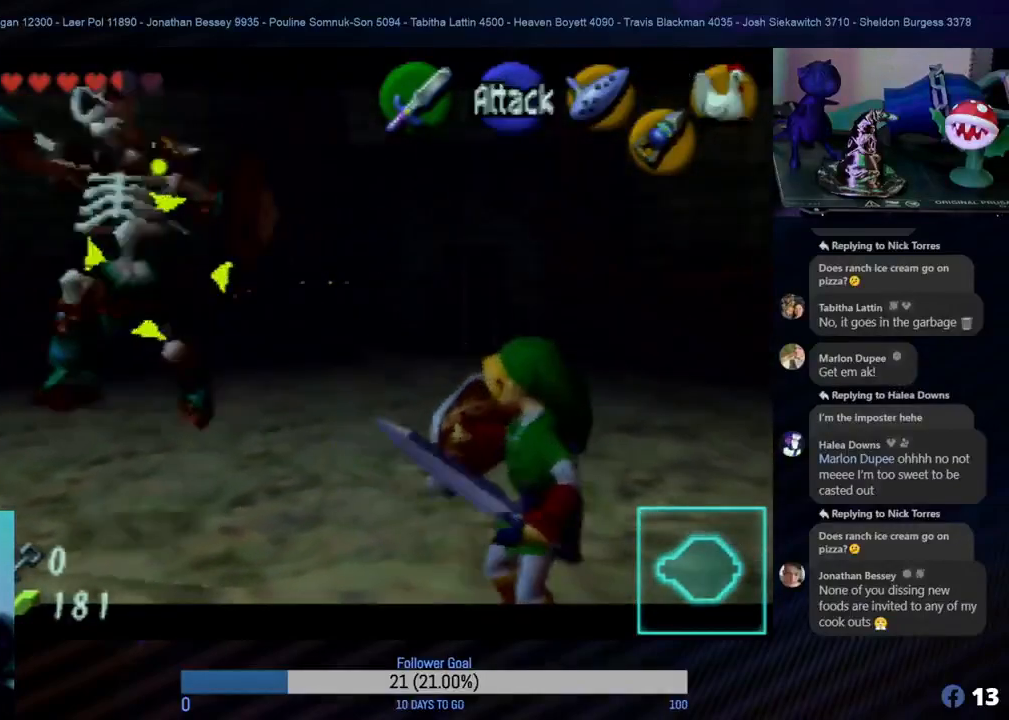
{"buttons": ["A", "R1", "Z"], "left_stick": "left", "events": [[33, "A", "down"], [83, "left_stick", "up-left"], [167, "A", "up"], [217, "A", "down"], [317, "A", "up"], [367, "A", "down"], [400, "left_stick", "left"], [433, "A", "up"], [467, "A", "down"]]}
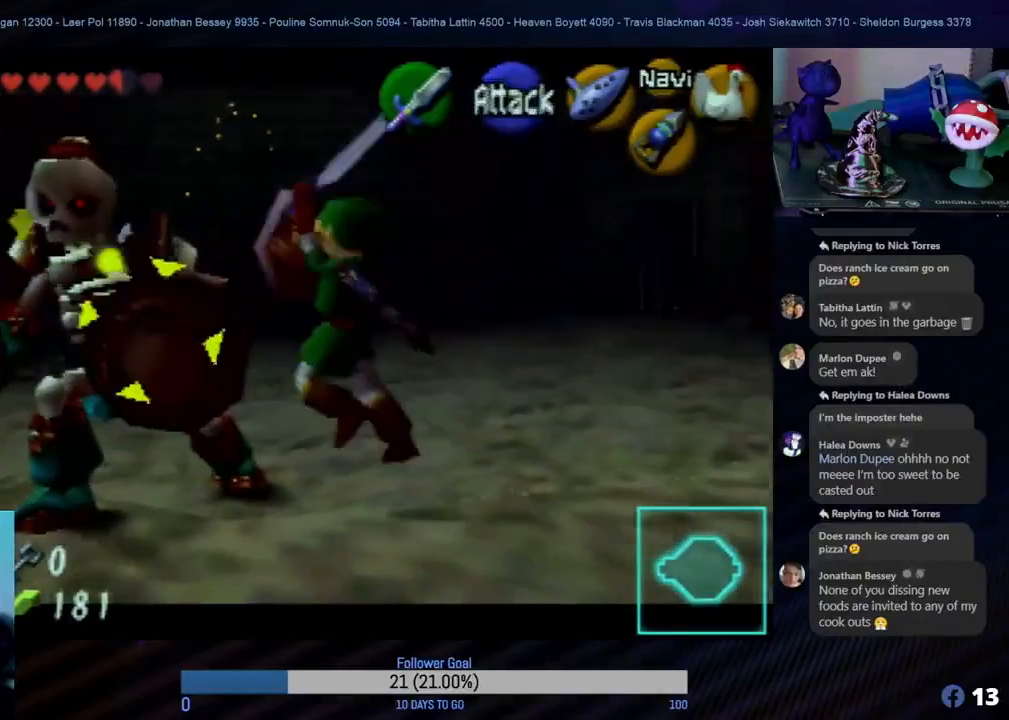
{"buttons": ["A", "R1", "Z"], "left_stick": "center", "events": [[50, "A", "up"], [133, "A", "down"], [183, "A", "up"], [217, "A", "down"], [333, "A", "up"], [383, "left_stick", "center"], [433, "A", "down"]]}
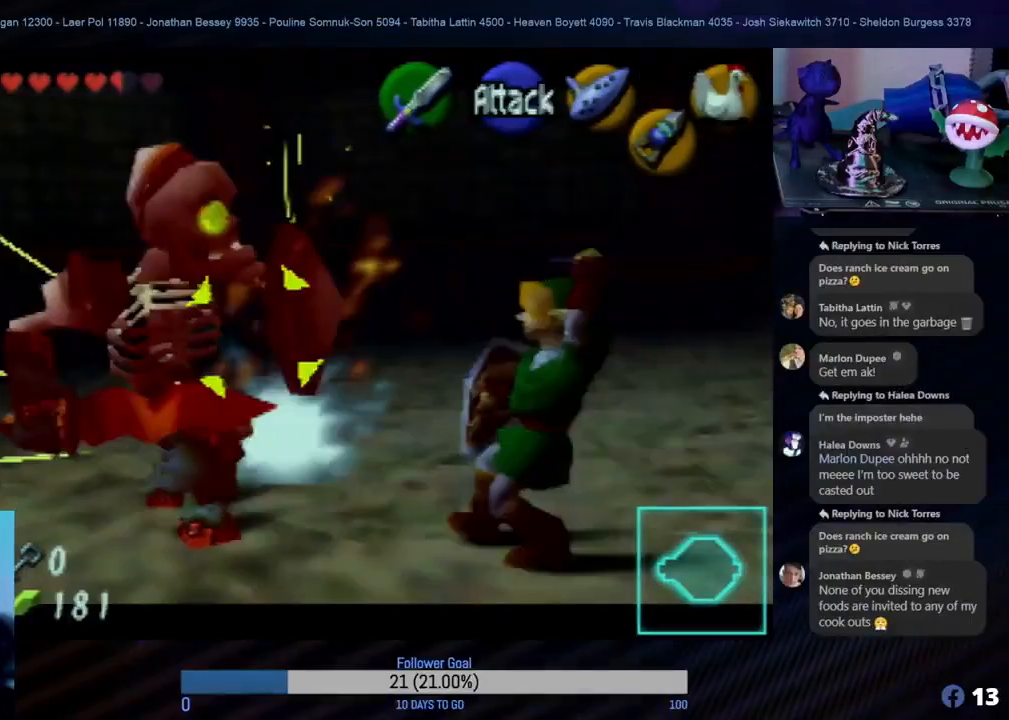
{"buttons": ["A", "R1", "Z"], "left_stick": "left", "events": [[67, "A", "up"], [67, "left_stick", "left"], [183, "A", "down"], [267, "A", "up"], [333, "A", "down"], [350, "A", "up"], [450, "A", "down"]]}
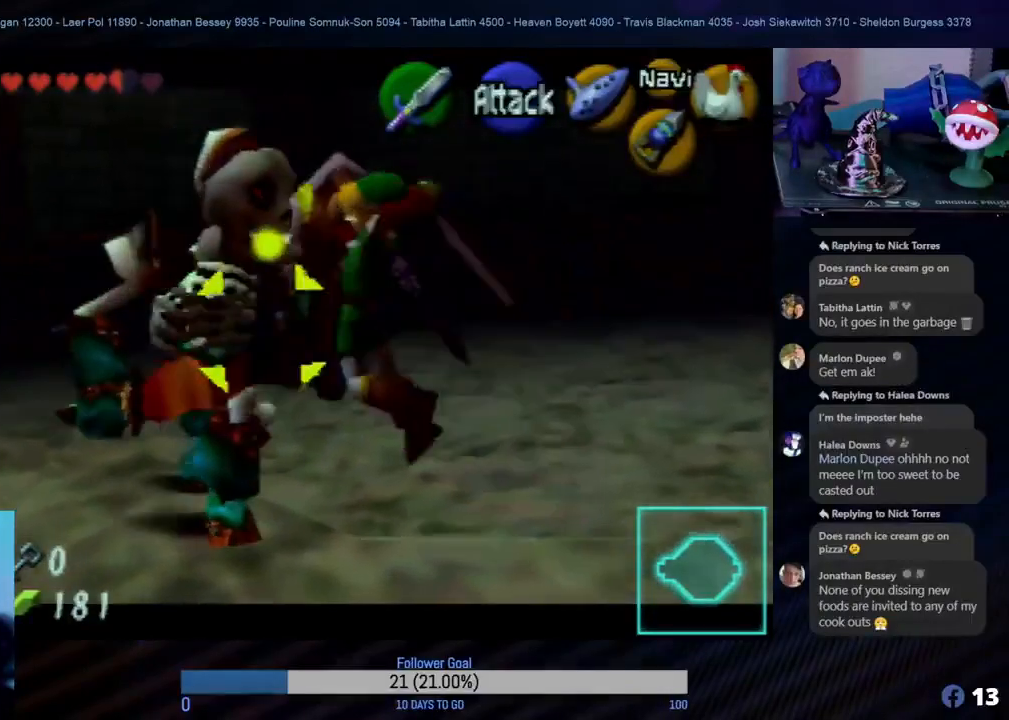
{"buttons": ["R1", "Z"], "left_stick": "center", "events": [[17, "left_stick", "center"], [50, "A", "up"], [217, "A", "down"], [300, "A", "up"], [383, "A", "down"], [467, "A", "up"]]}
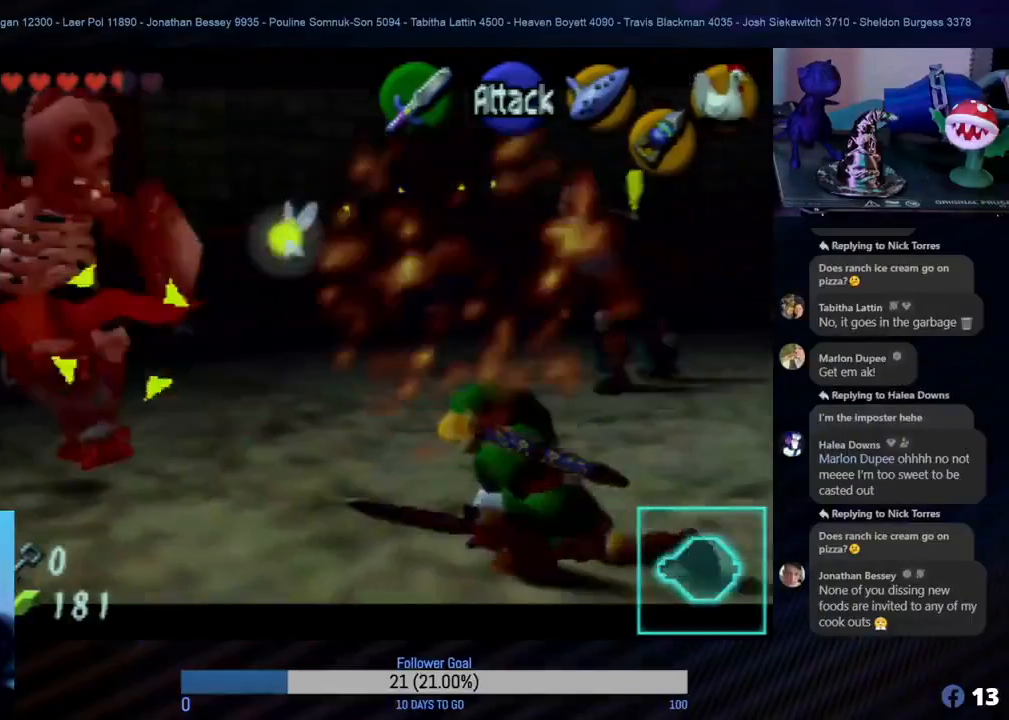
{"buttons": ["R1", "Z"], "left_stick": "down-right", "events": [[433, "left_stick", "down-right"]]}
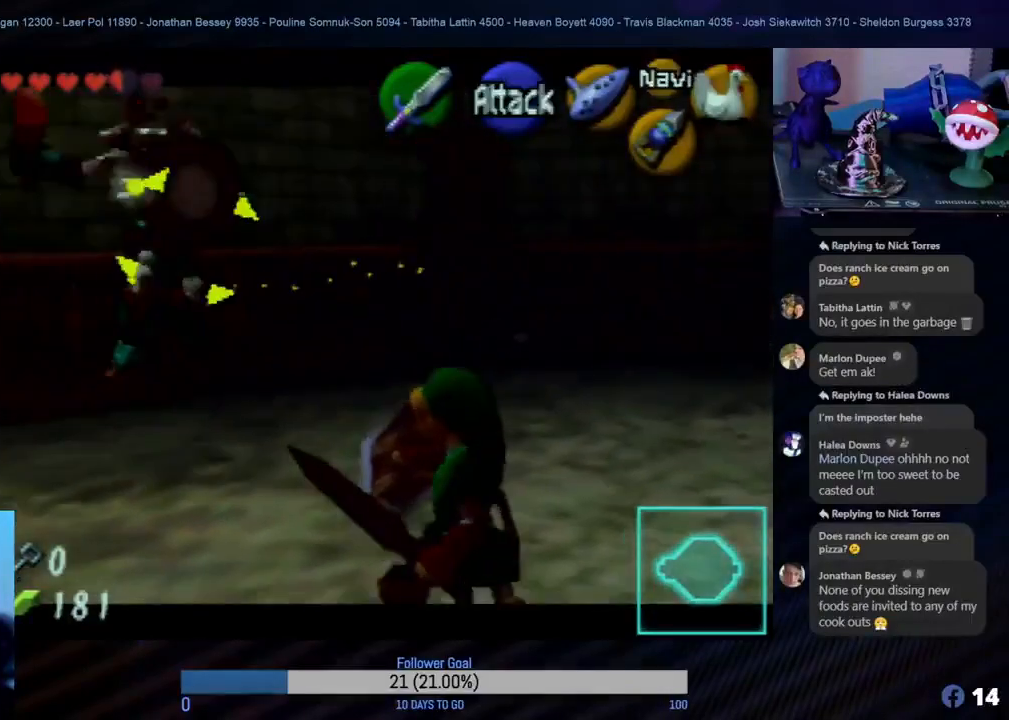
{"buttons": ["A", "R1", "Z"], "left_stick": "down-right", "events": [[450, "A", "down"]]}